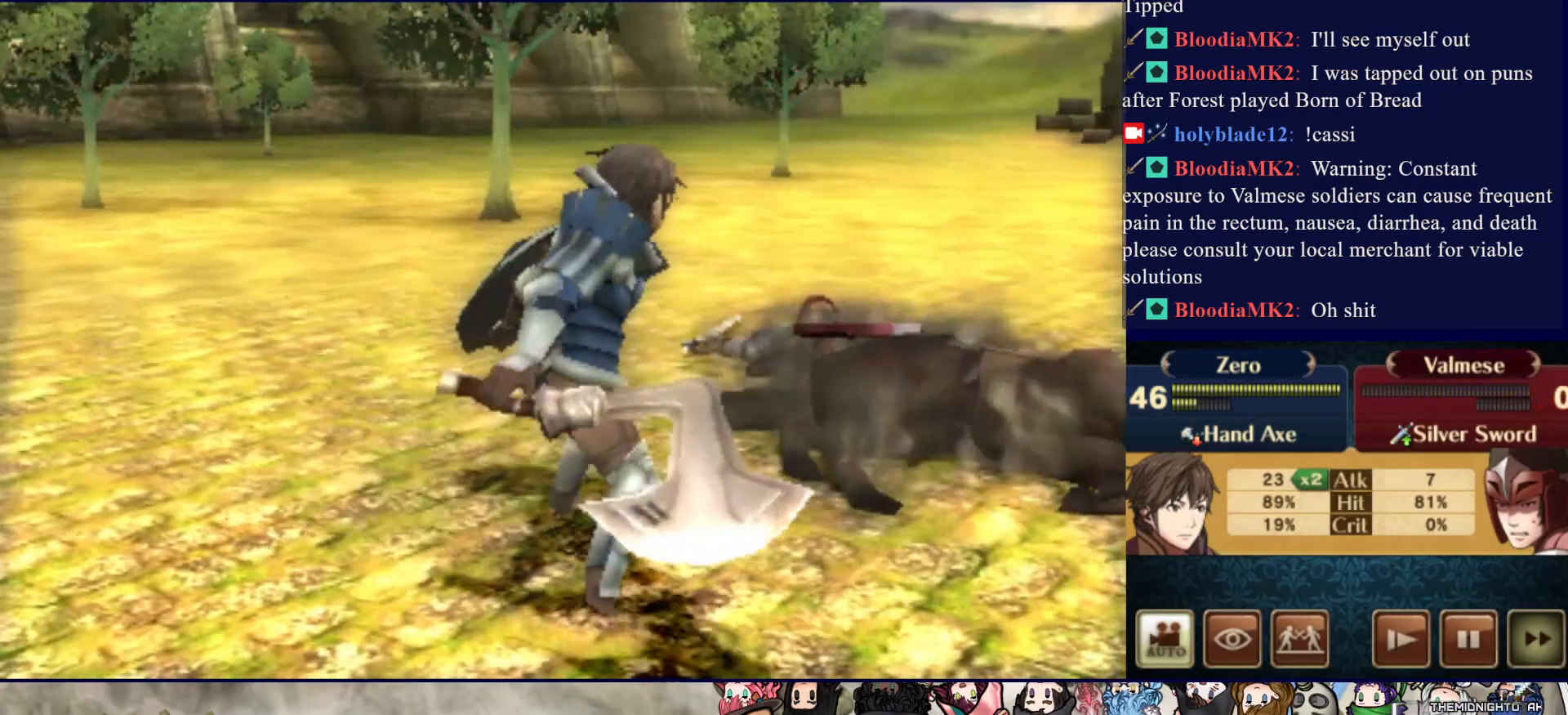
Gameplay with a controller (PlayStation layout); each line is a JSON object with the inputs held at the frame after it. "events" lists button and stick changes between this image and that frame as [ms after this image, input, new state], when the widget could be followed in between. Not read: L3 R3 left_stick right_stick.
{"buttons": ["CIRCLE"], "events": []}
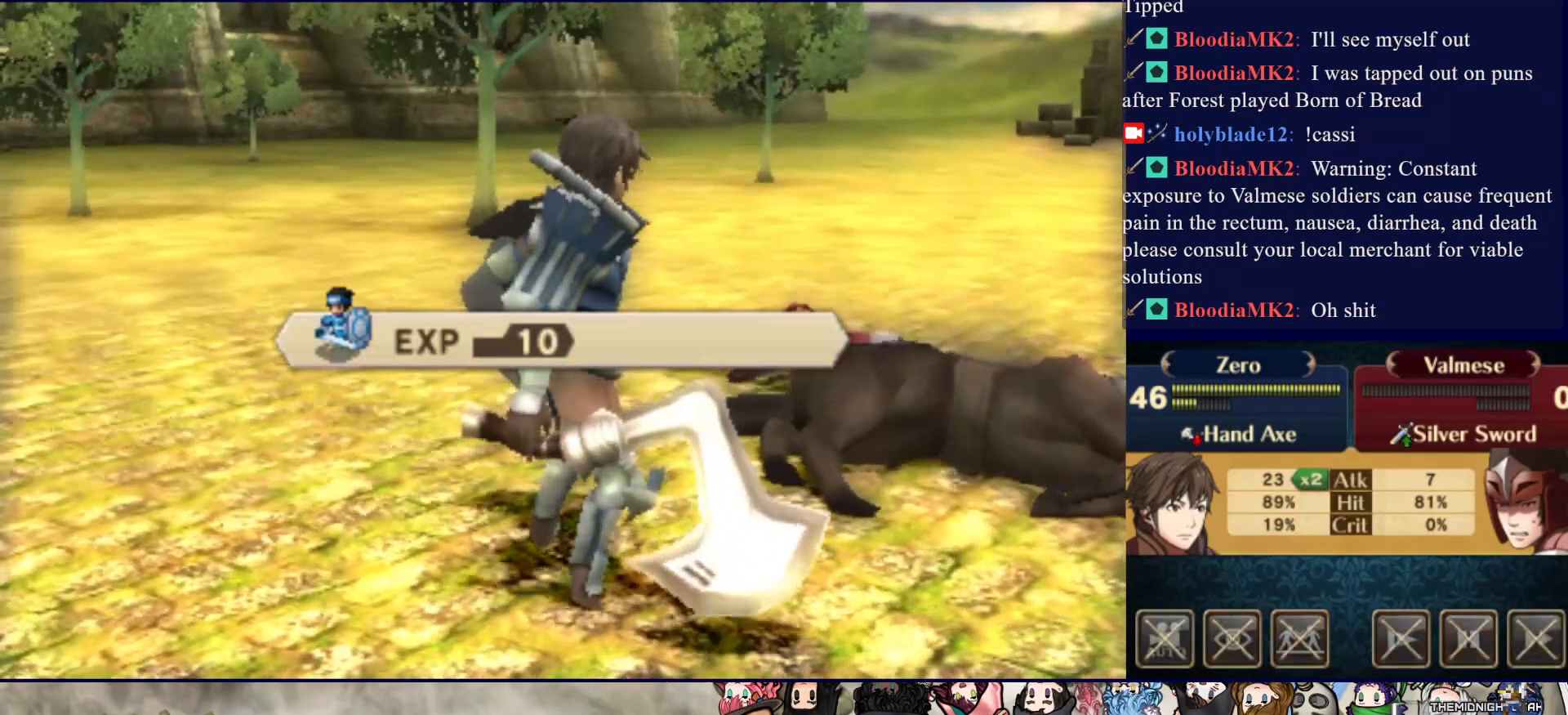
{"buttons": ["CROSS"], "events": [[250, "CIRCLE", "up"], [250, "CROSS", "down"], [350, "CROSS", "up"], [417, "CROSS", "down"]]}
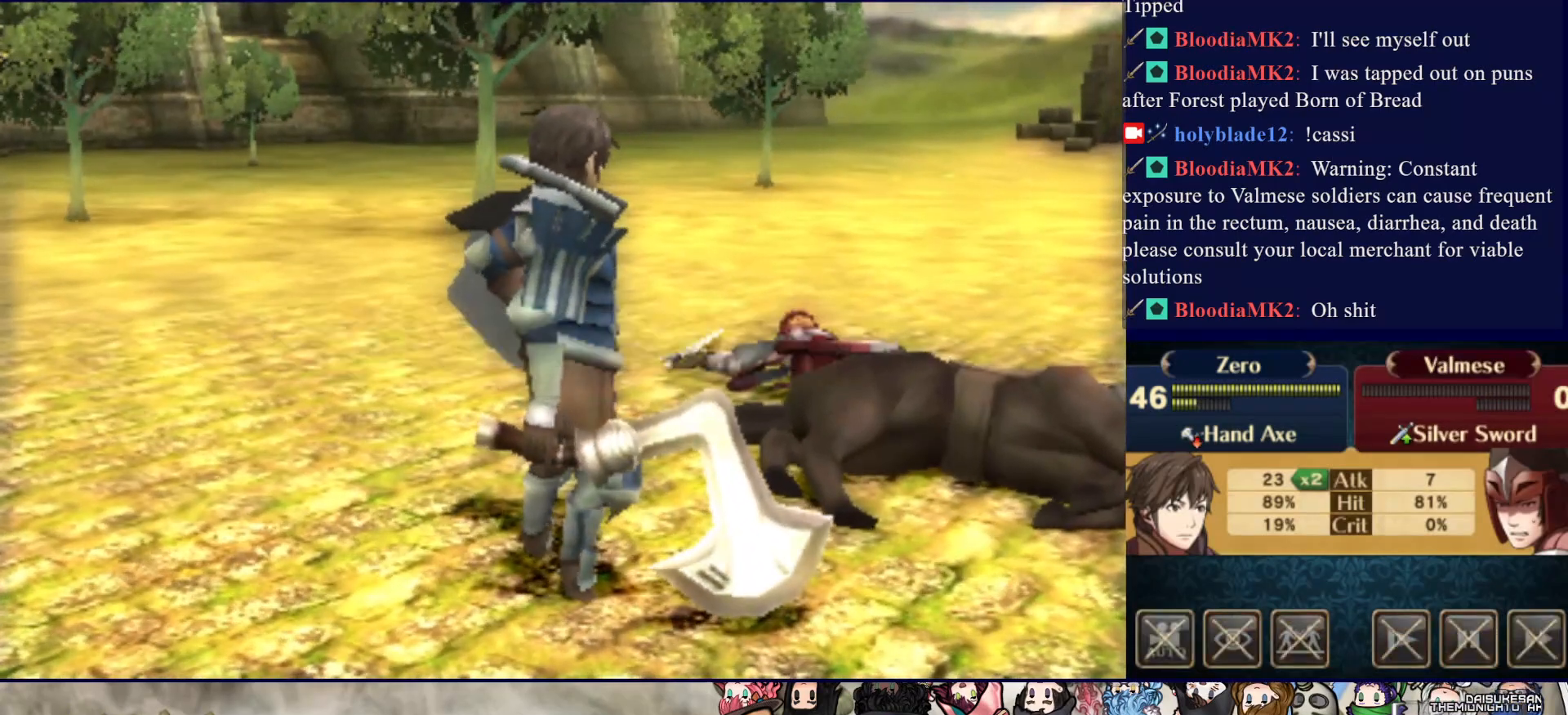
{"buttons": ["CIRCLE"], "events": [[17, "CROSS", "up"], [67, "CROSS", "down"], [183, "CROSS", "up"], [433, "CIRCLE", "down"]]}
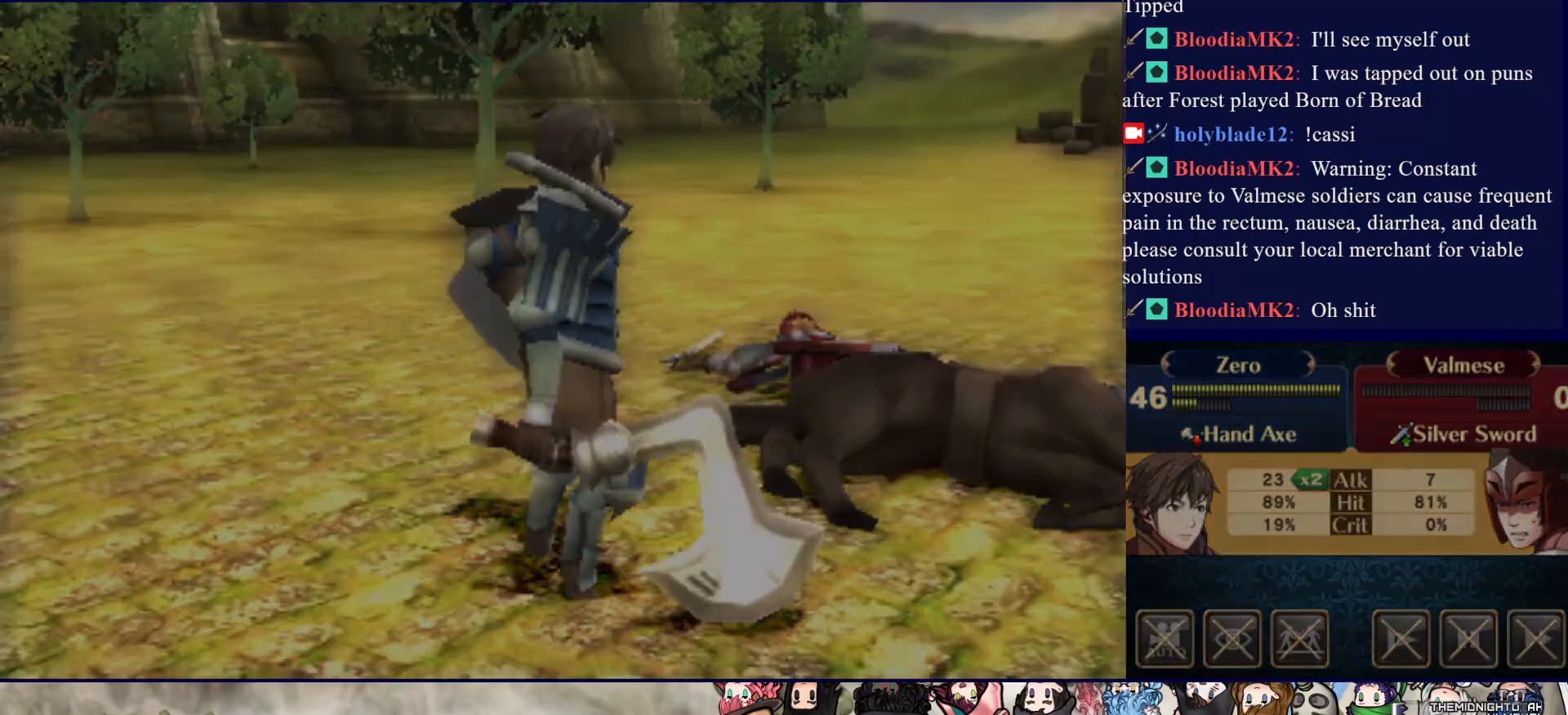
{"buttons": ["CIRCLE"], "events": []}
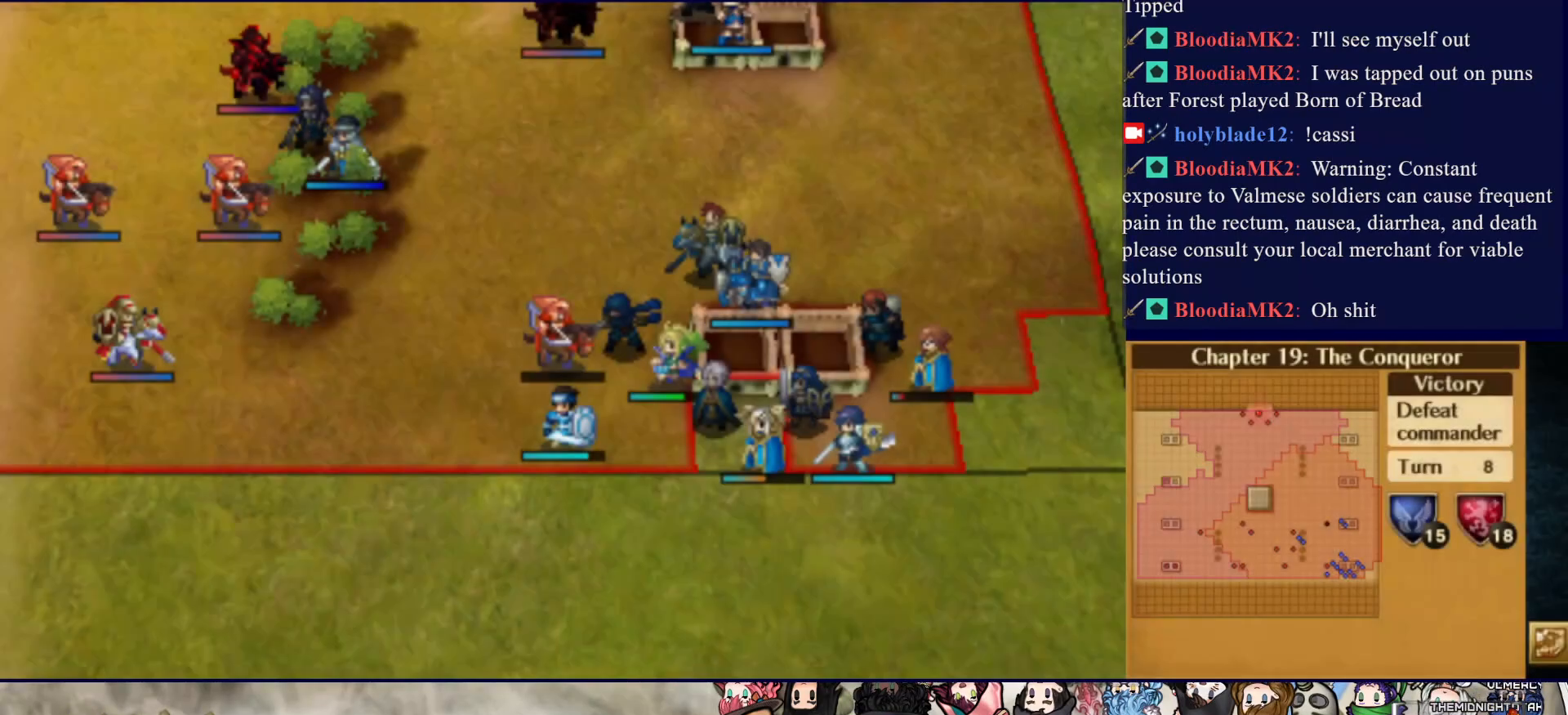
{"buttons": ["CIRCLE"], "events": []}
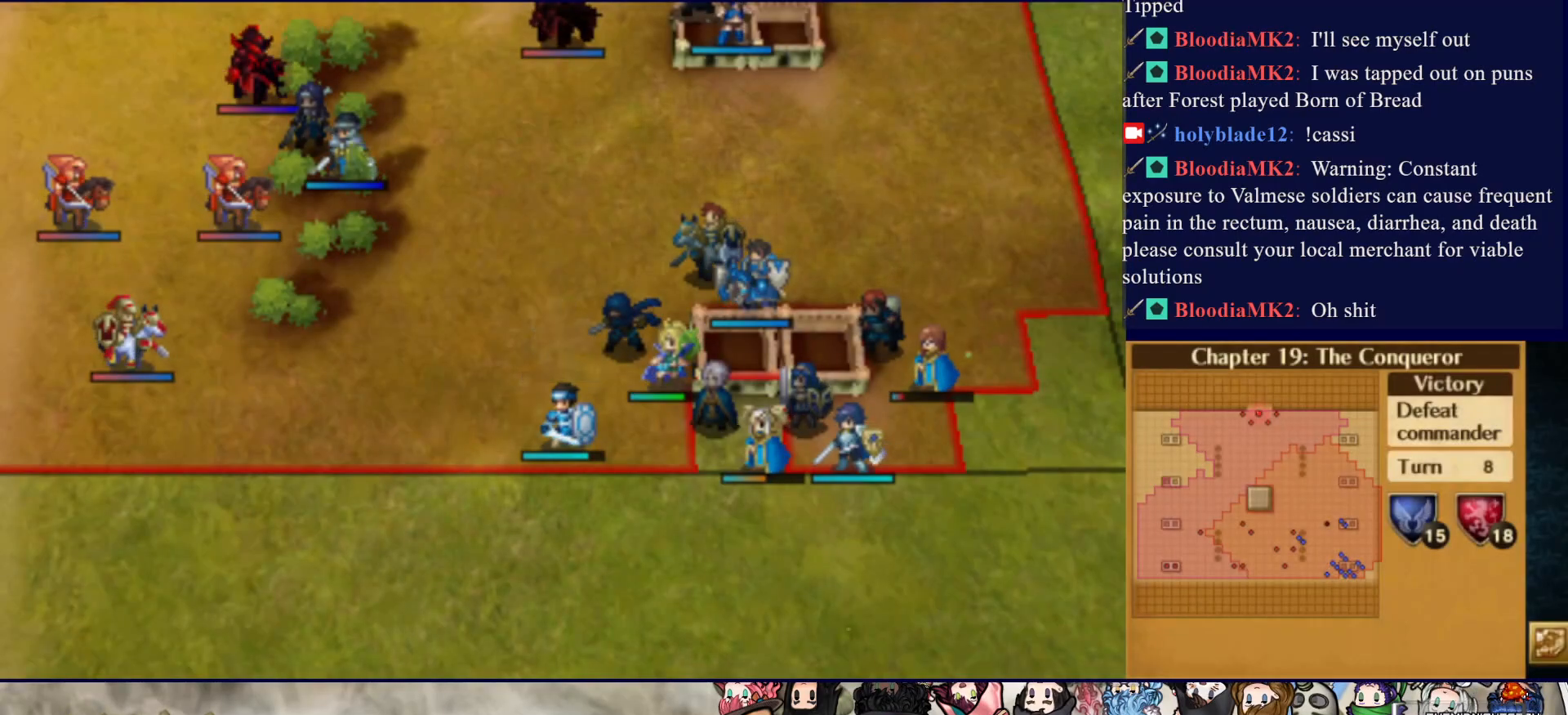
{"buttons": ["CIRCLE"], "events": []}
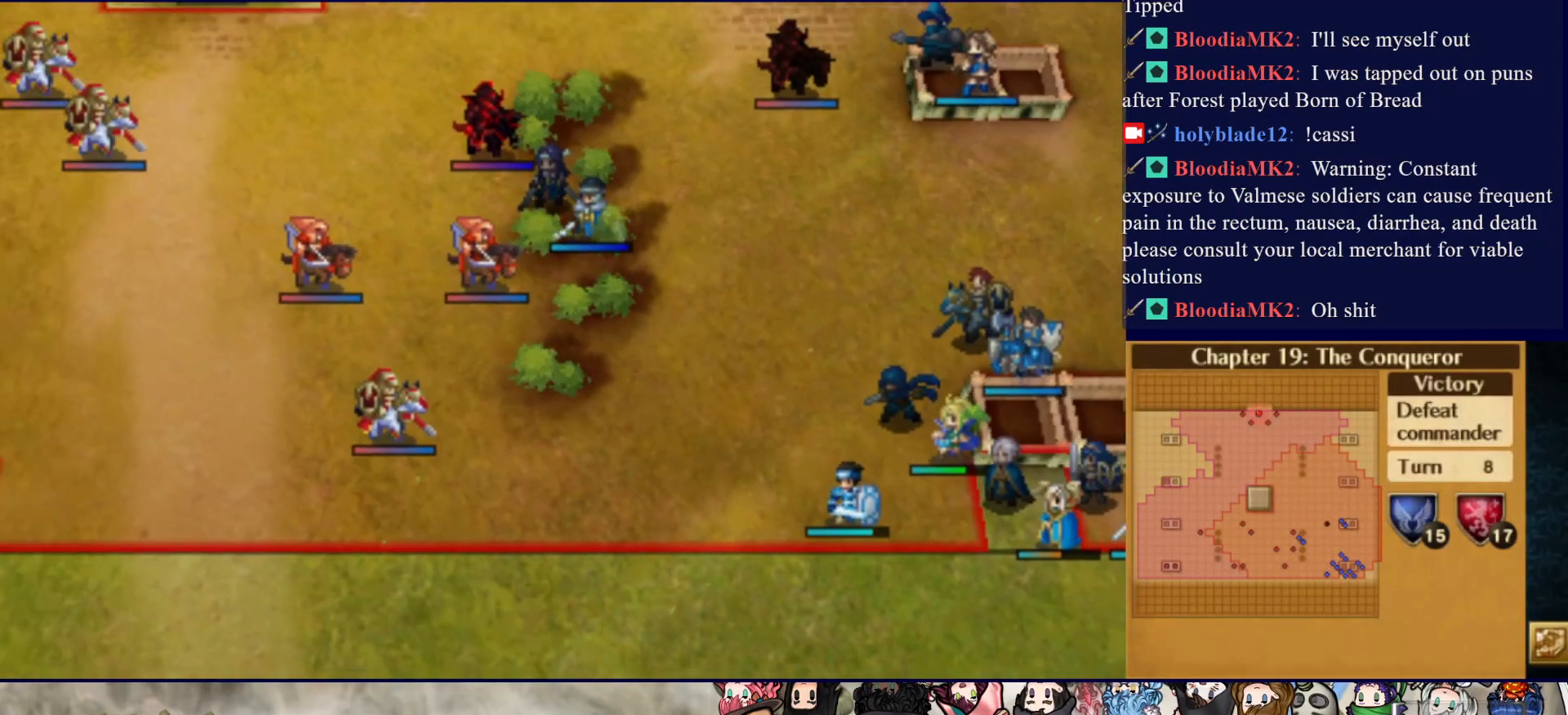
{"buttons": ["CIRCLE"], "events": []}
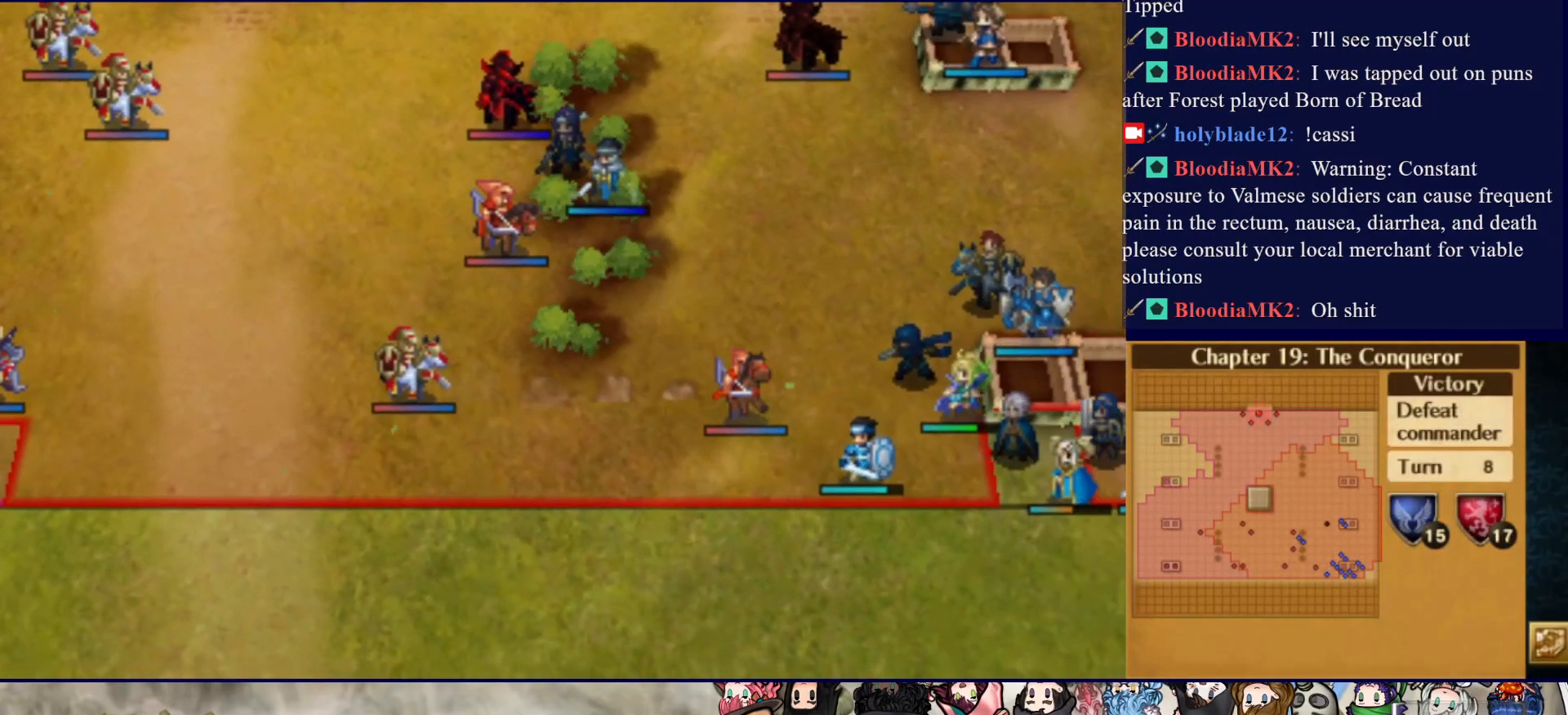
{"buttons": ["CIRCLE"], "events": []}
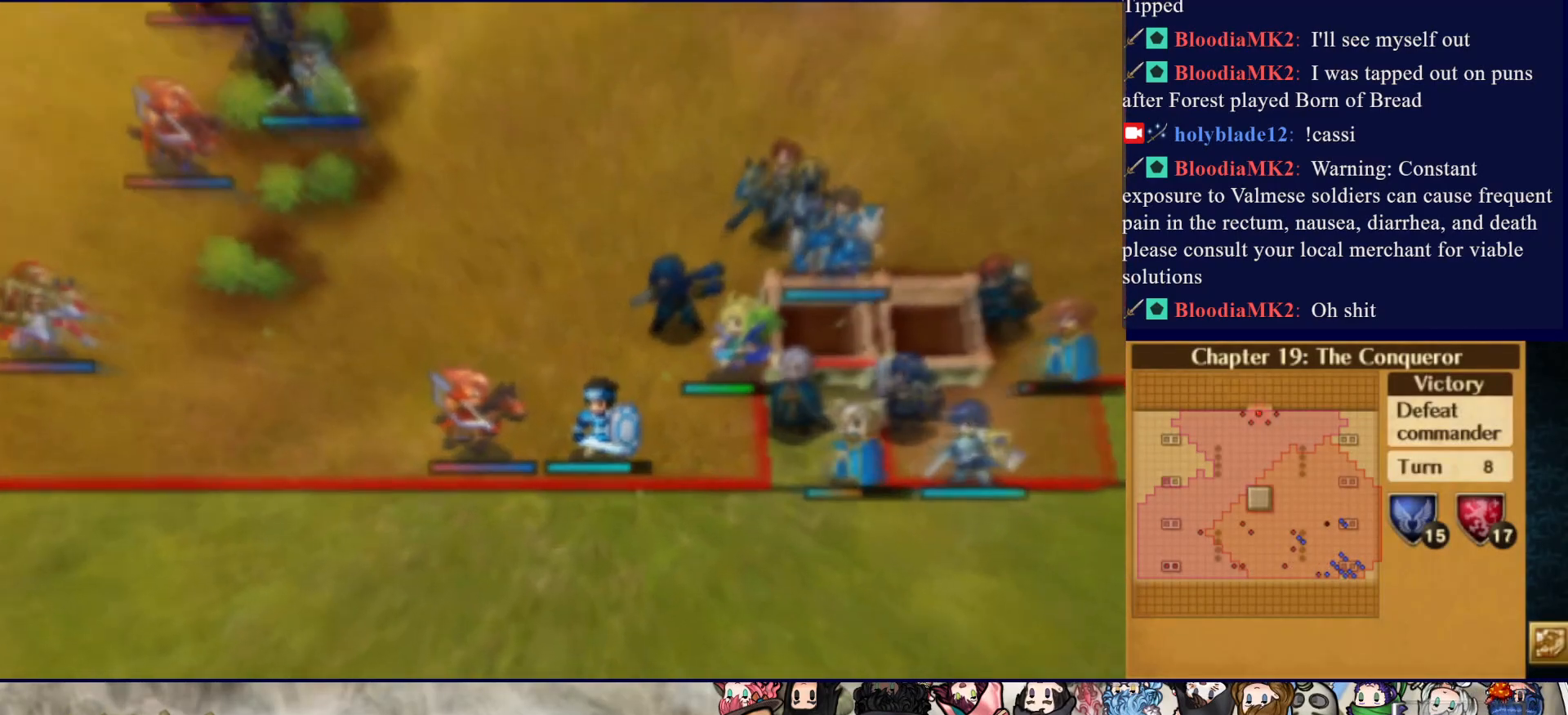
{"buttons": ["CIRCLE"], "events": []}
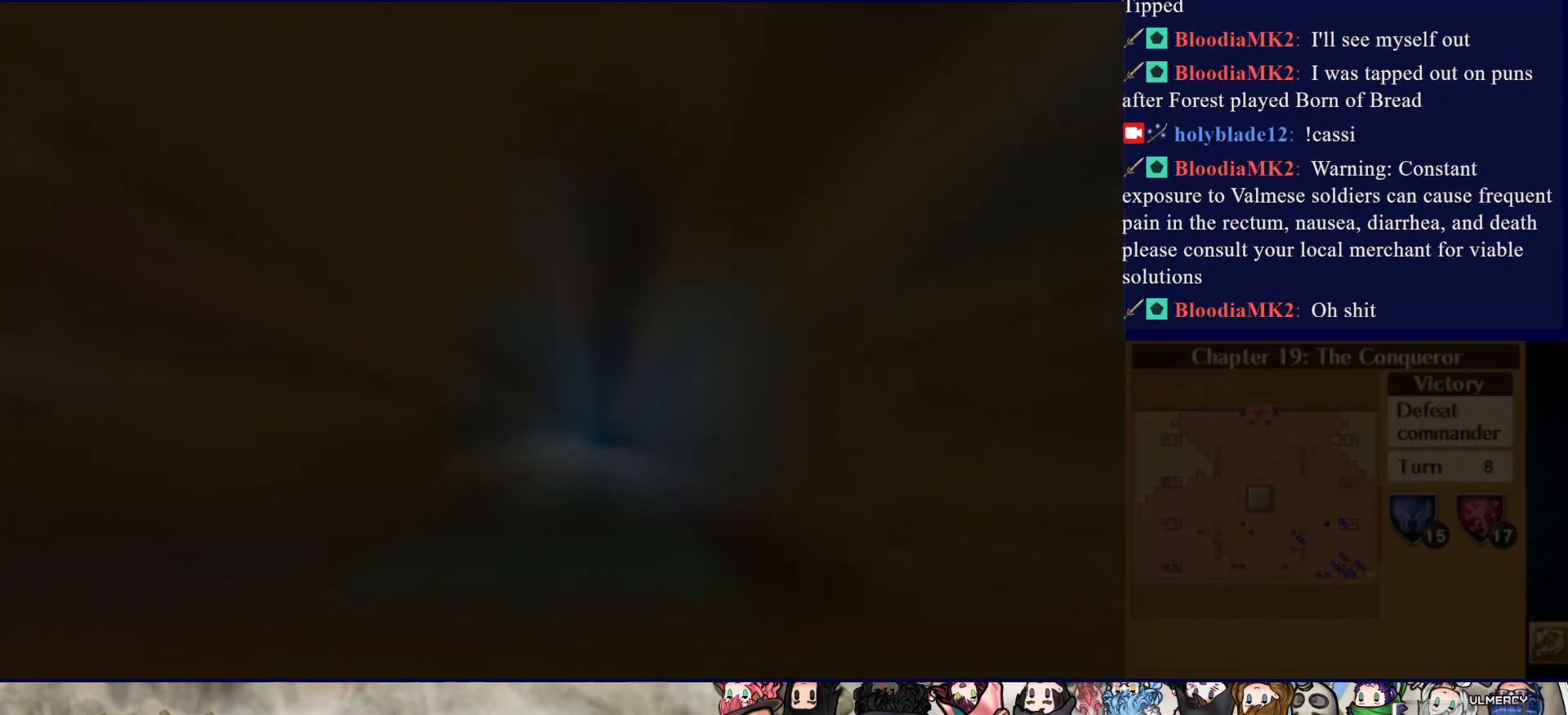
{"buttons": ["CIRCLE"], "events": []}
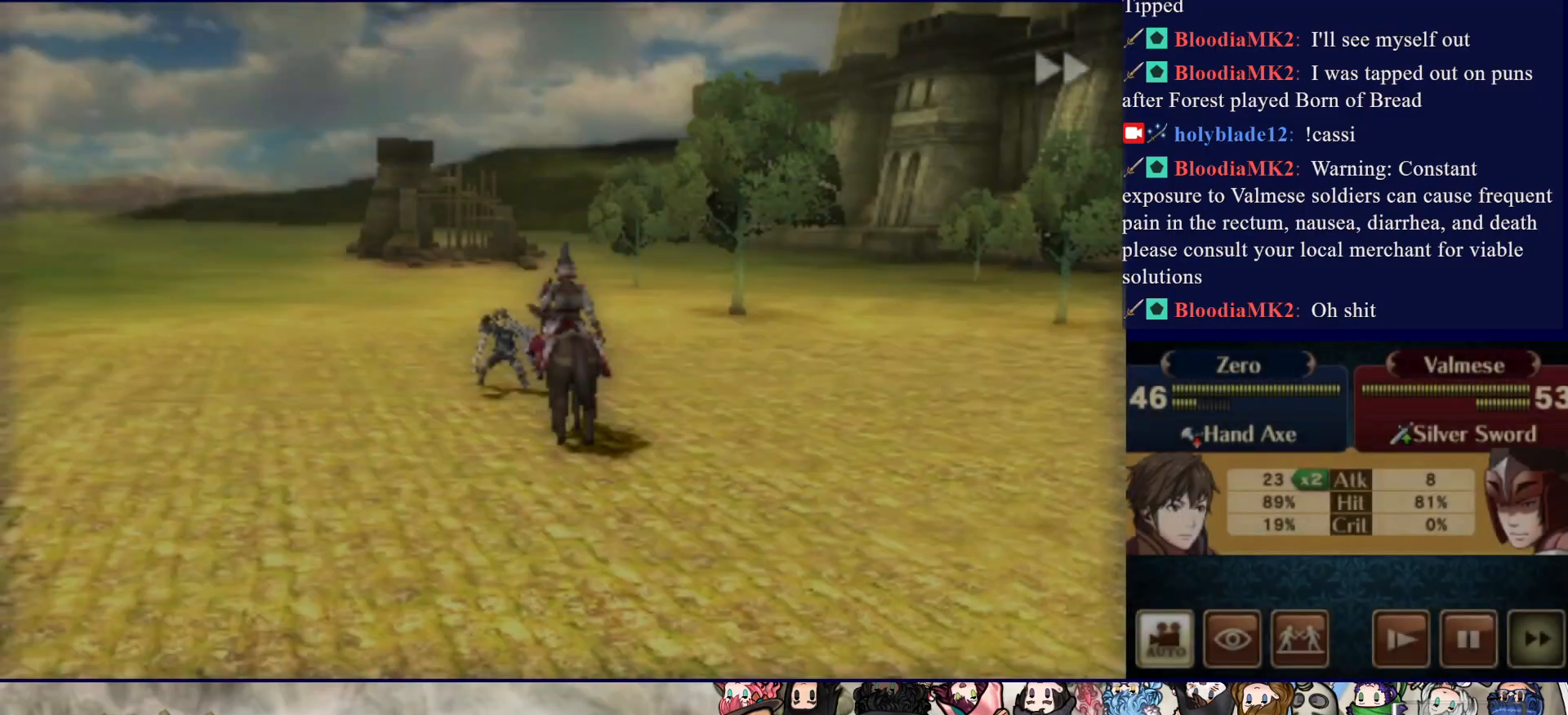
{"buttons": ["CIRCLE"], "events": []}
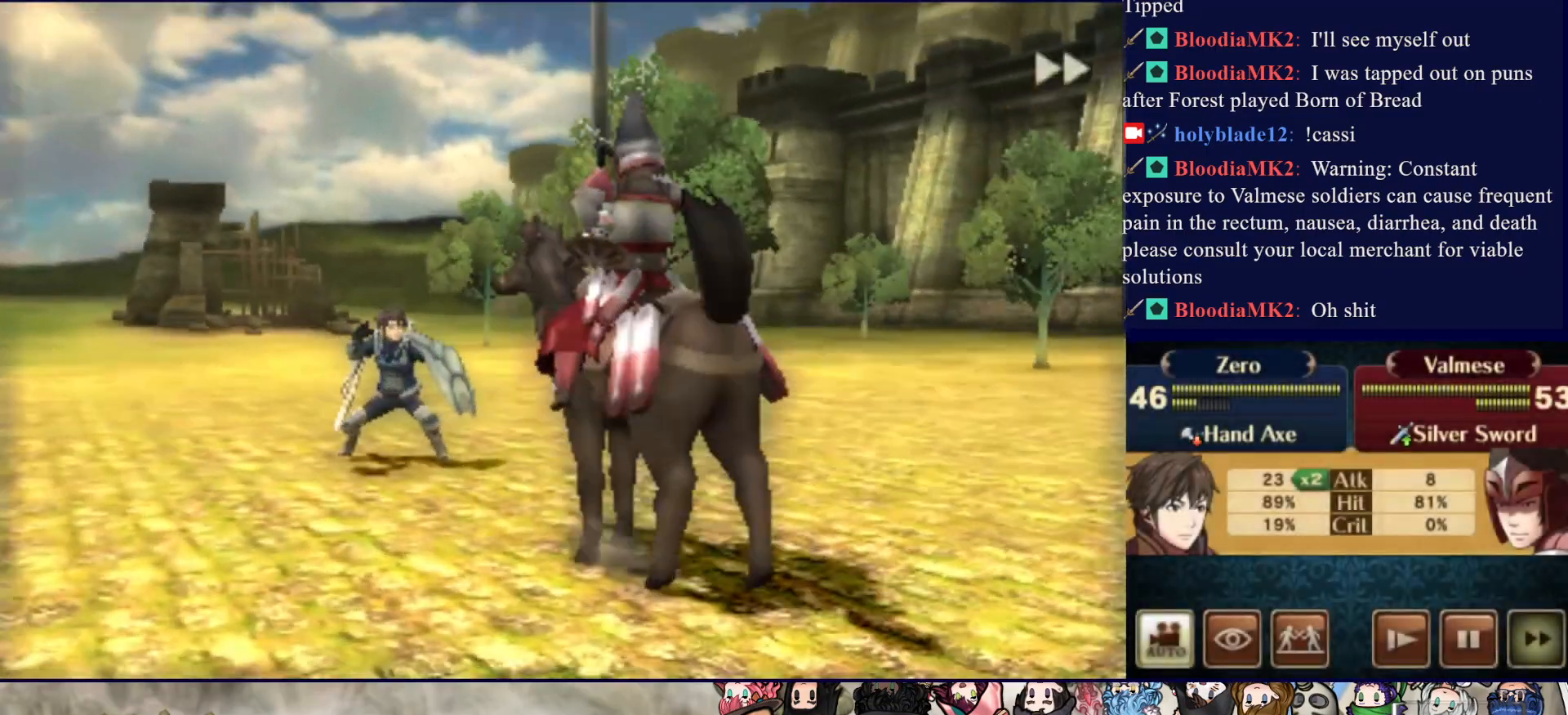
{"buttons": ["CIRCLE"], "events": []}
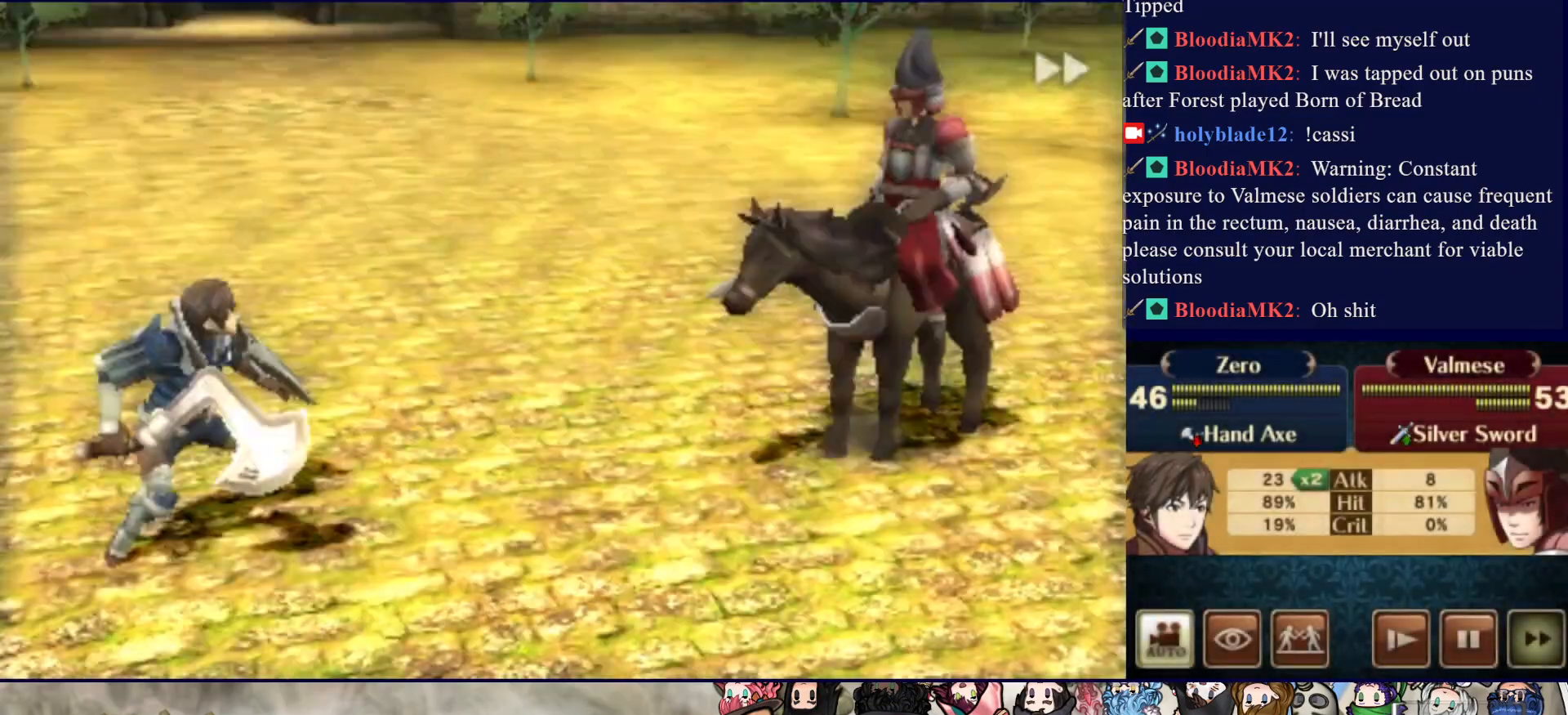
{"buttons": ["CIRCLE"], "events": []}
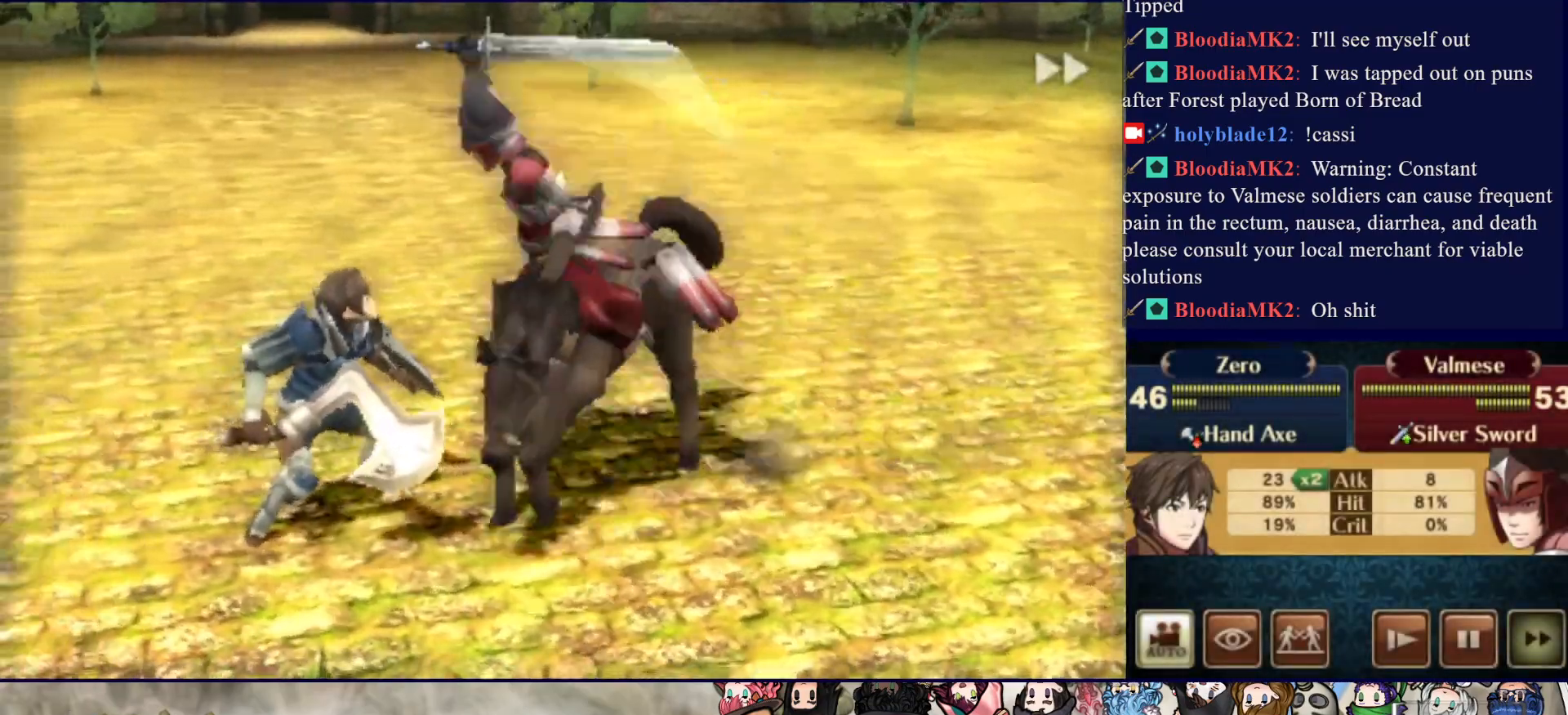
{"buttons": ["CIRCLE"], "events": []}
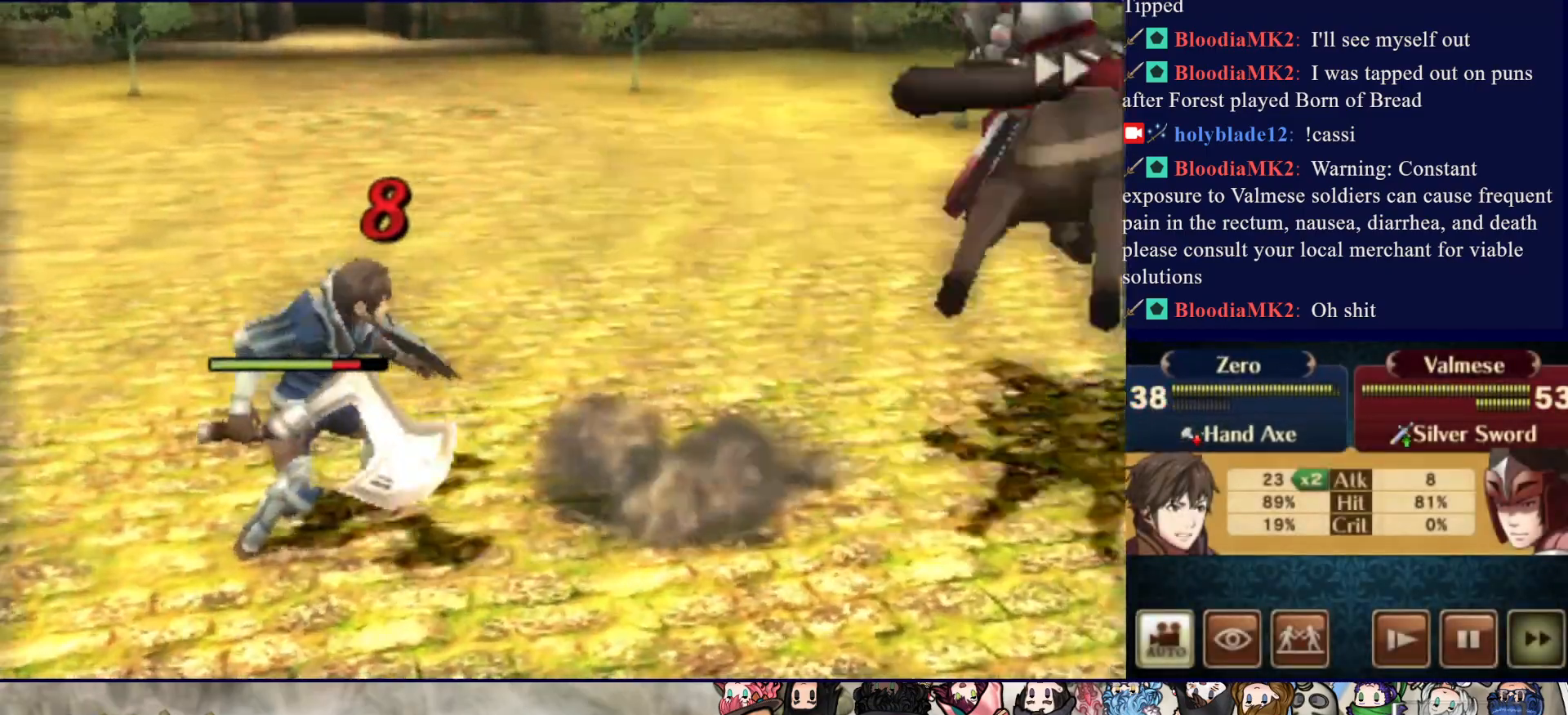
{"buttons": ["CIRCLE"], "events": []}
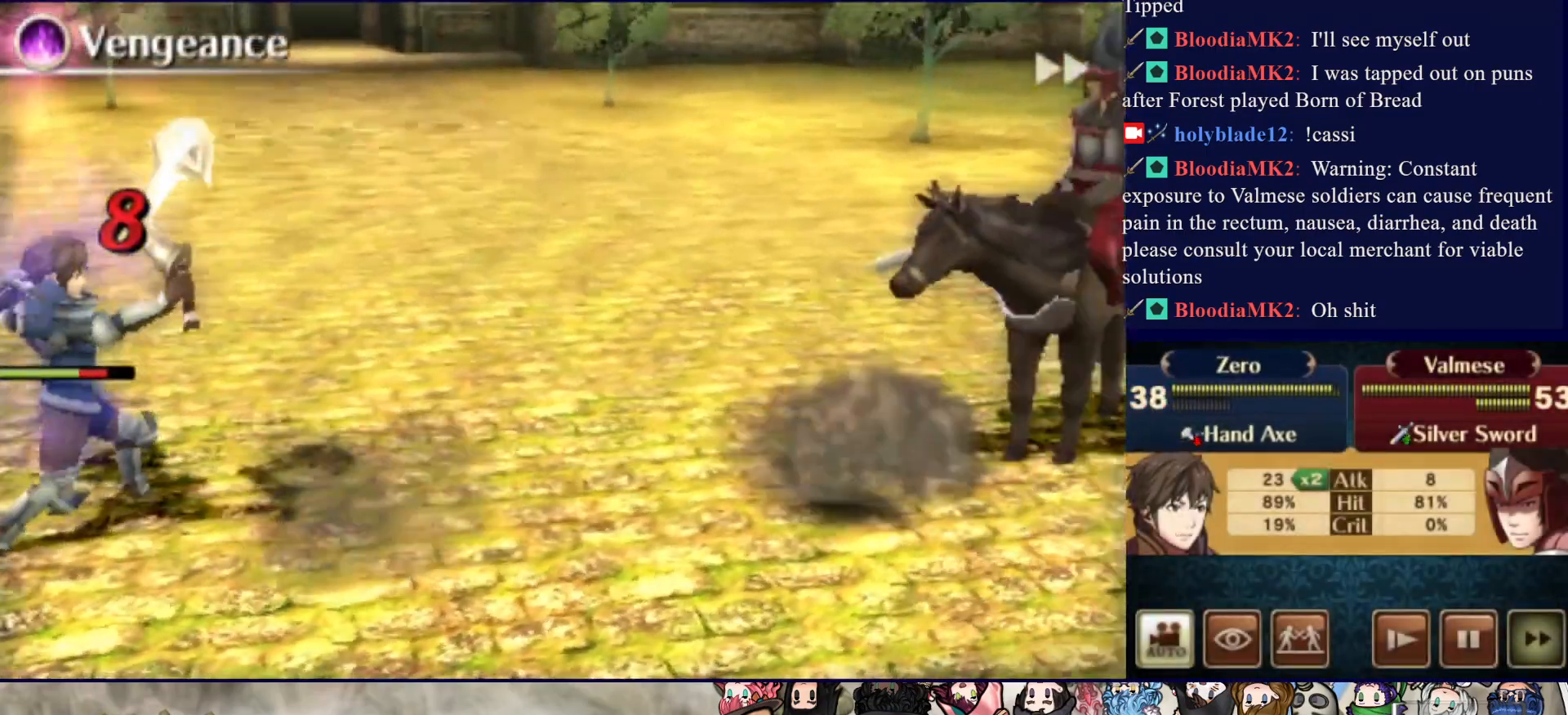
{"buttons": ["CIRCLE"], "events": []}
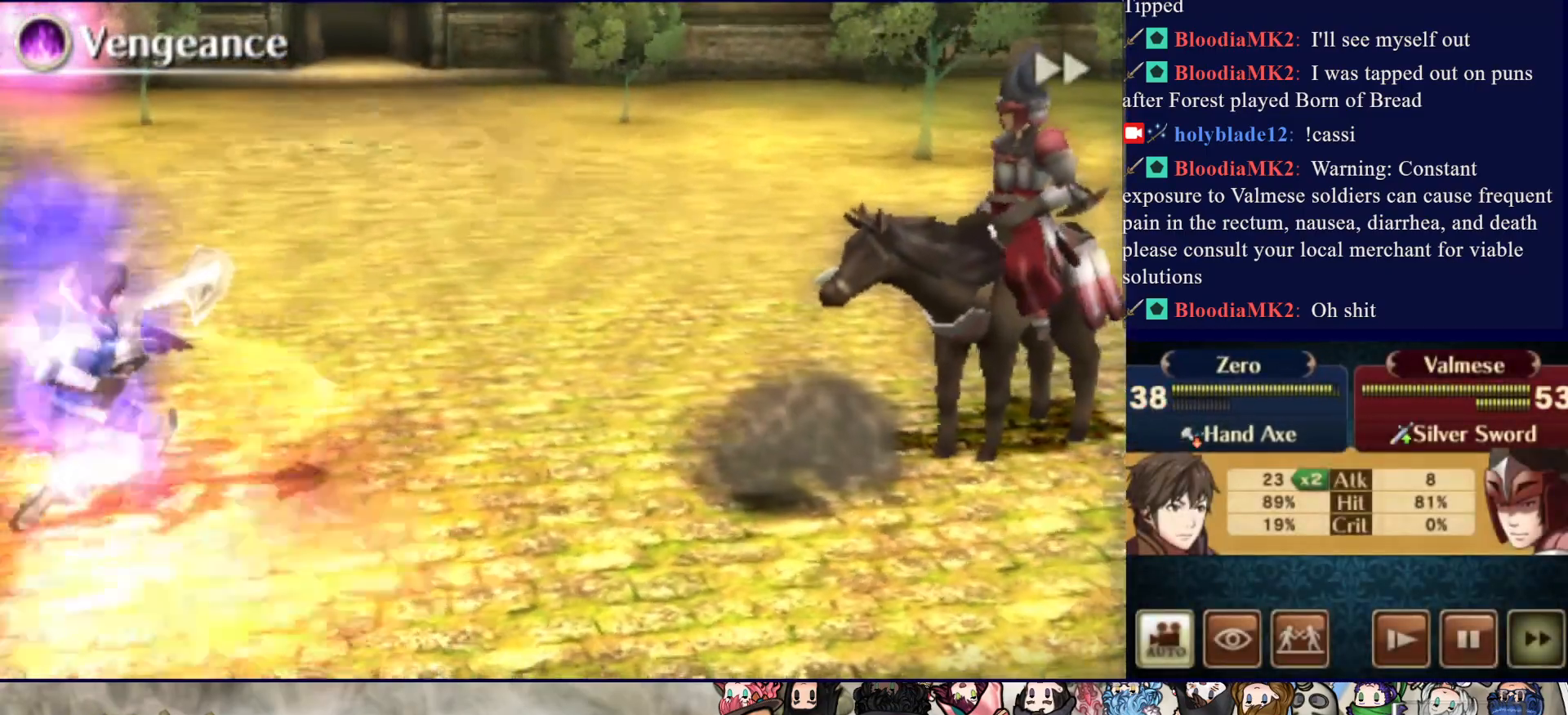
{"buttons": ["CIRCLE"], "events": []}
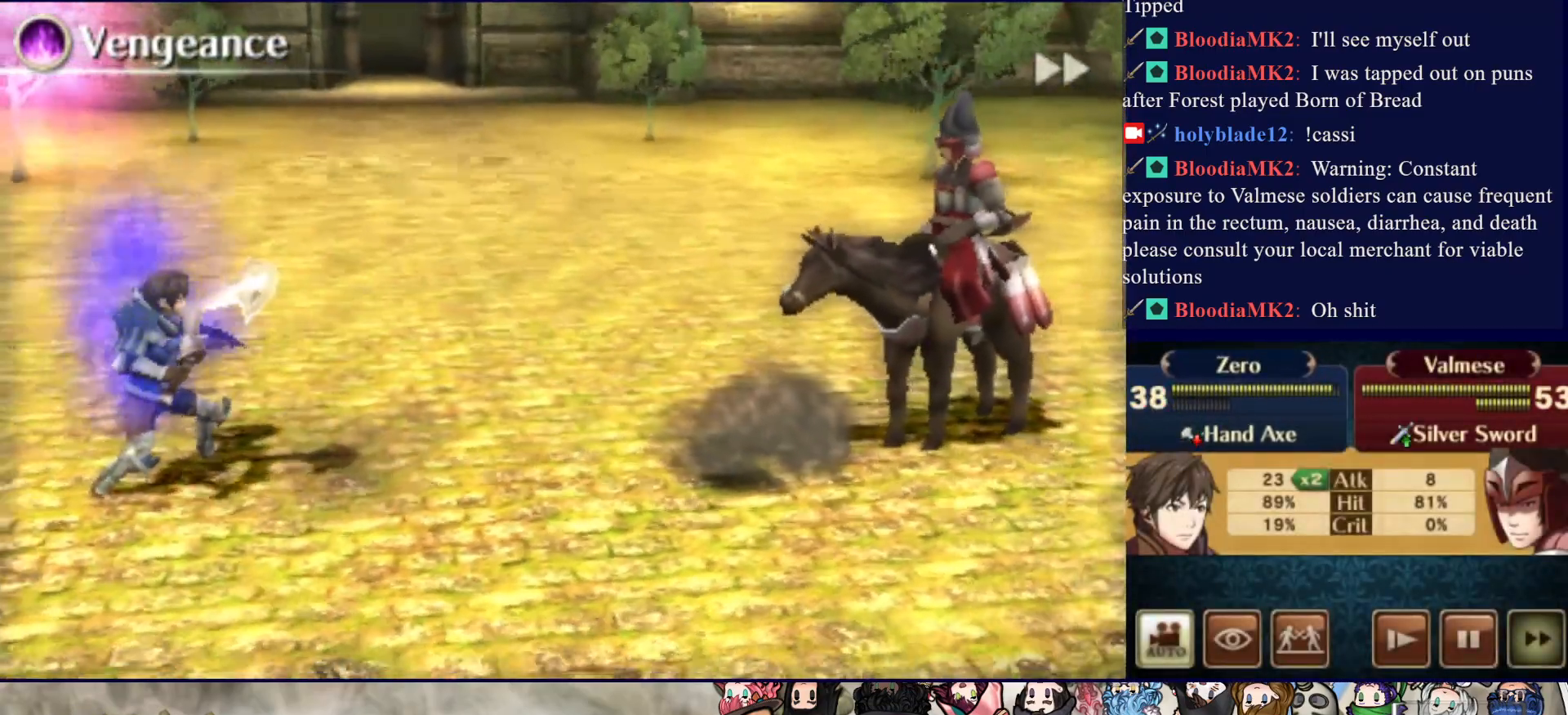
{"buttons": ["CIRCLE"], "events": []}
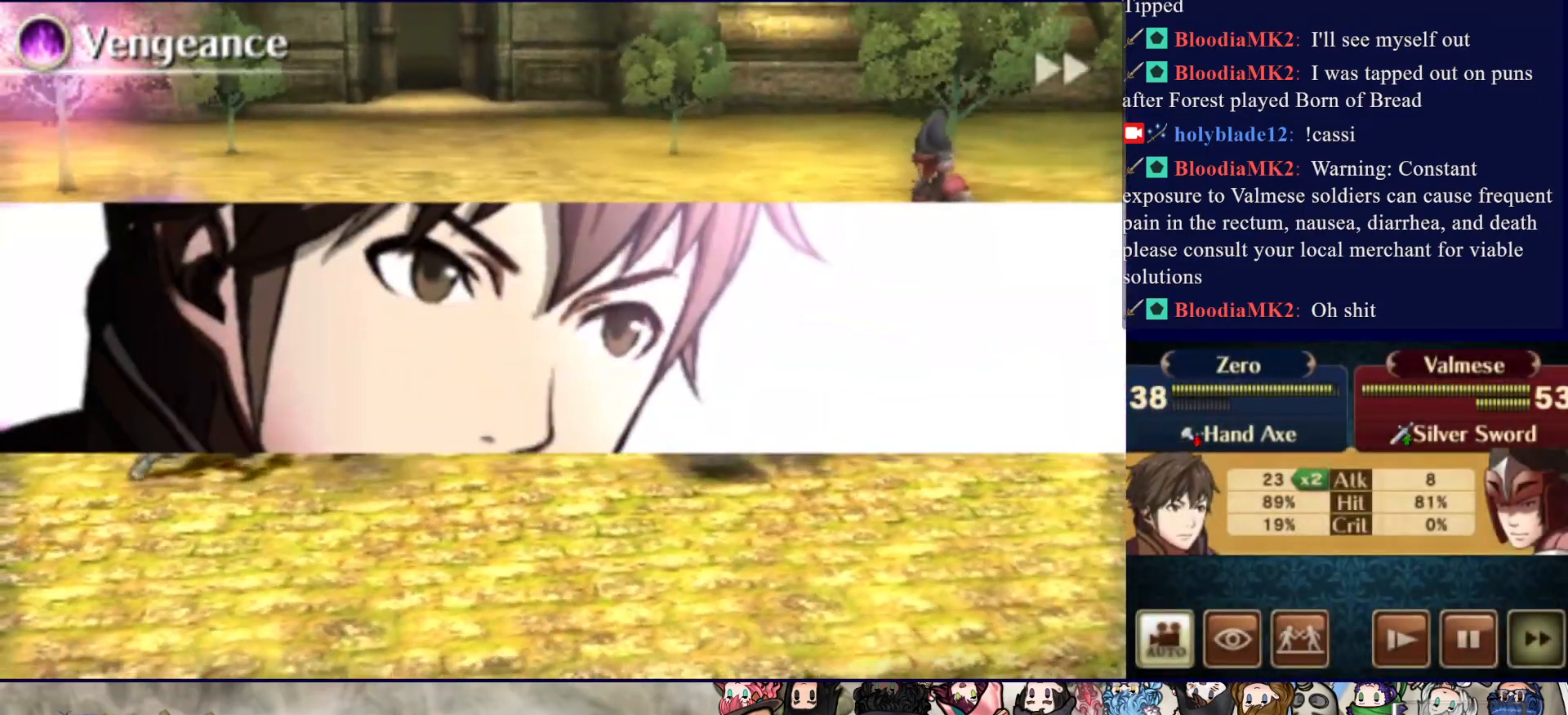
{"buttons": ["CIRCLE"], "events": []}
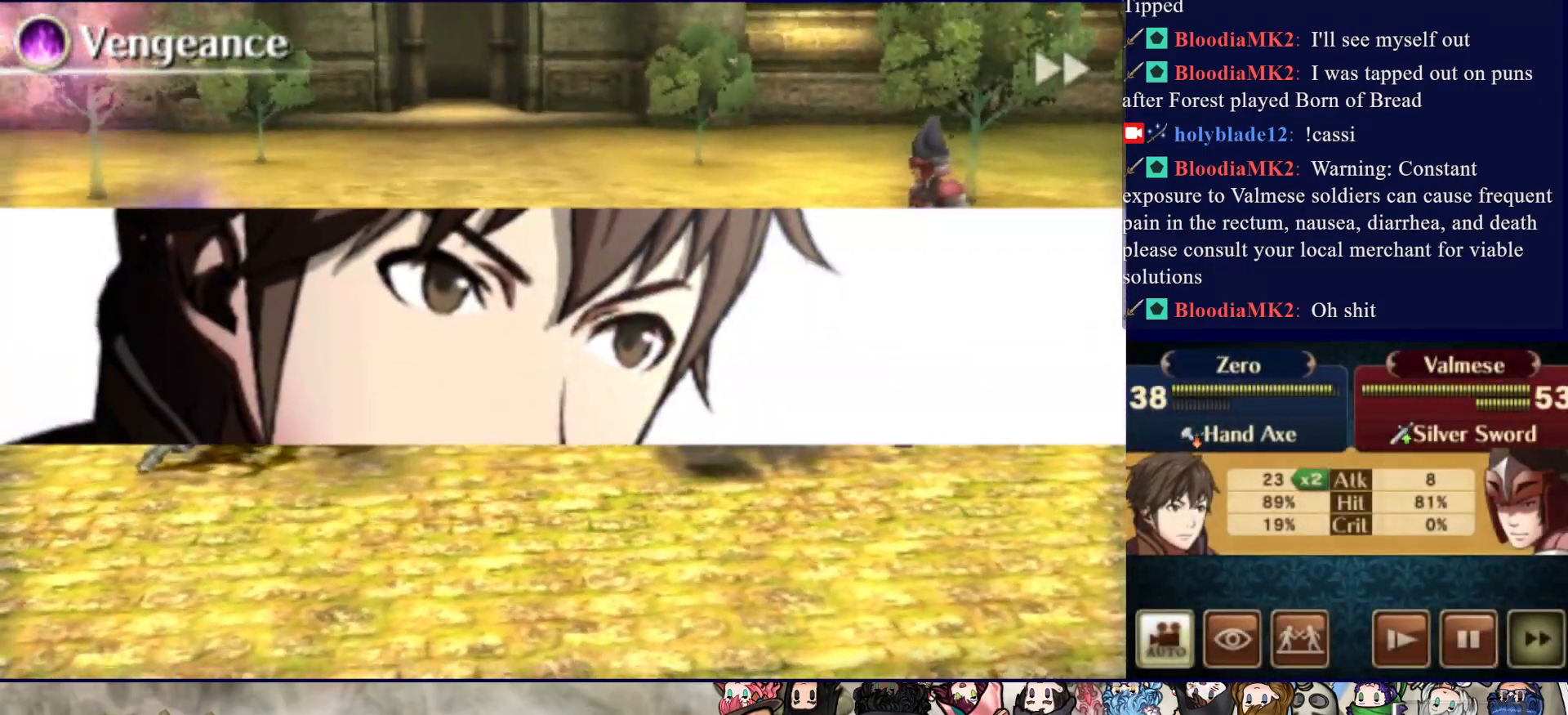
{"buttons": ["CIRCLE"], "events": []}
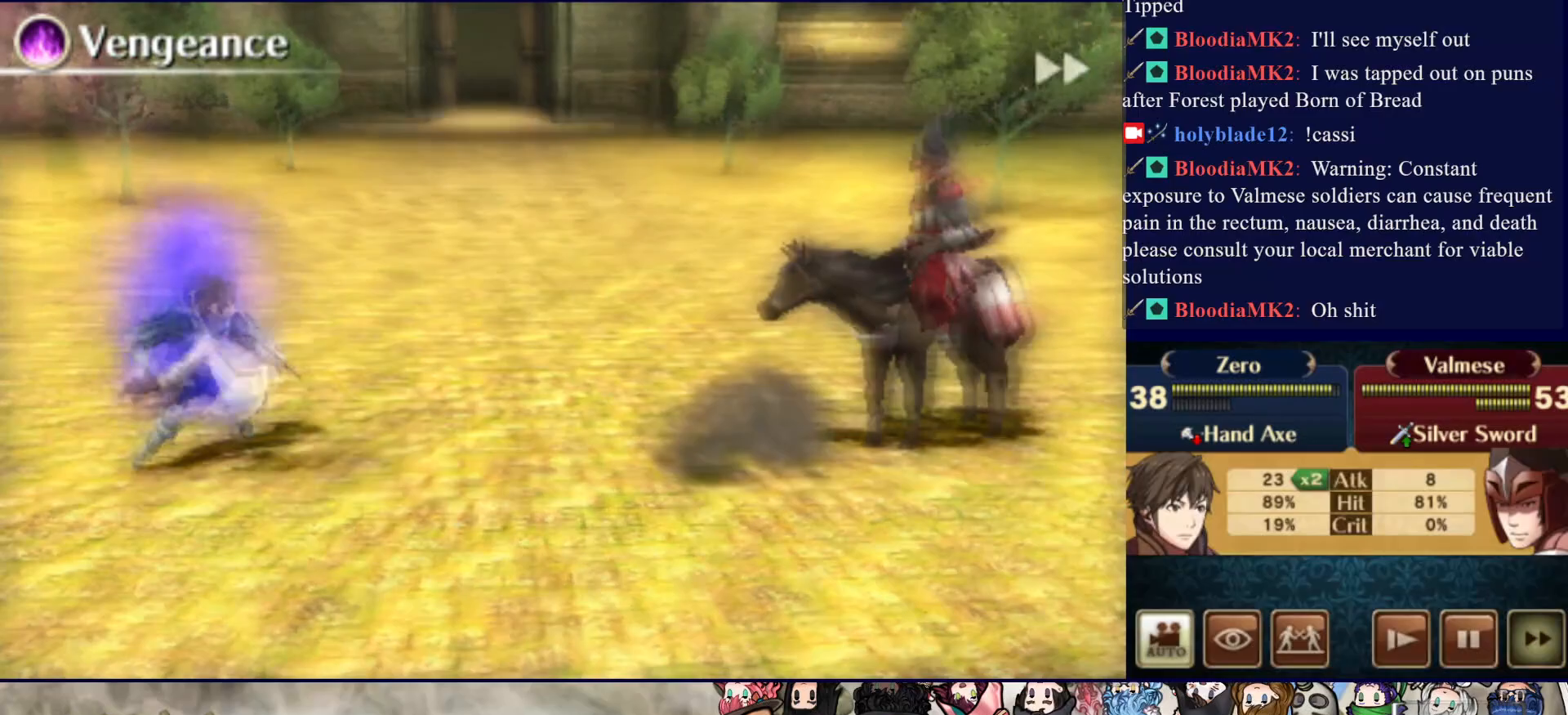
{"buttons": ["CIRCLE"], "events": []}
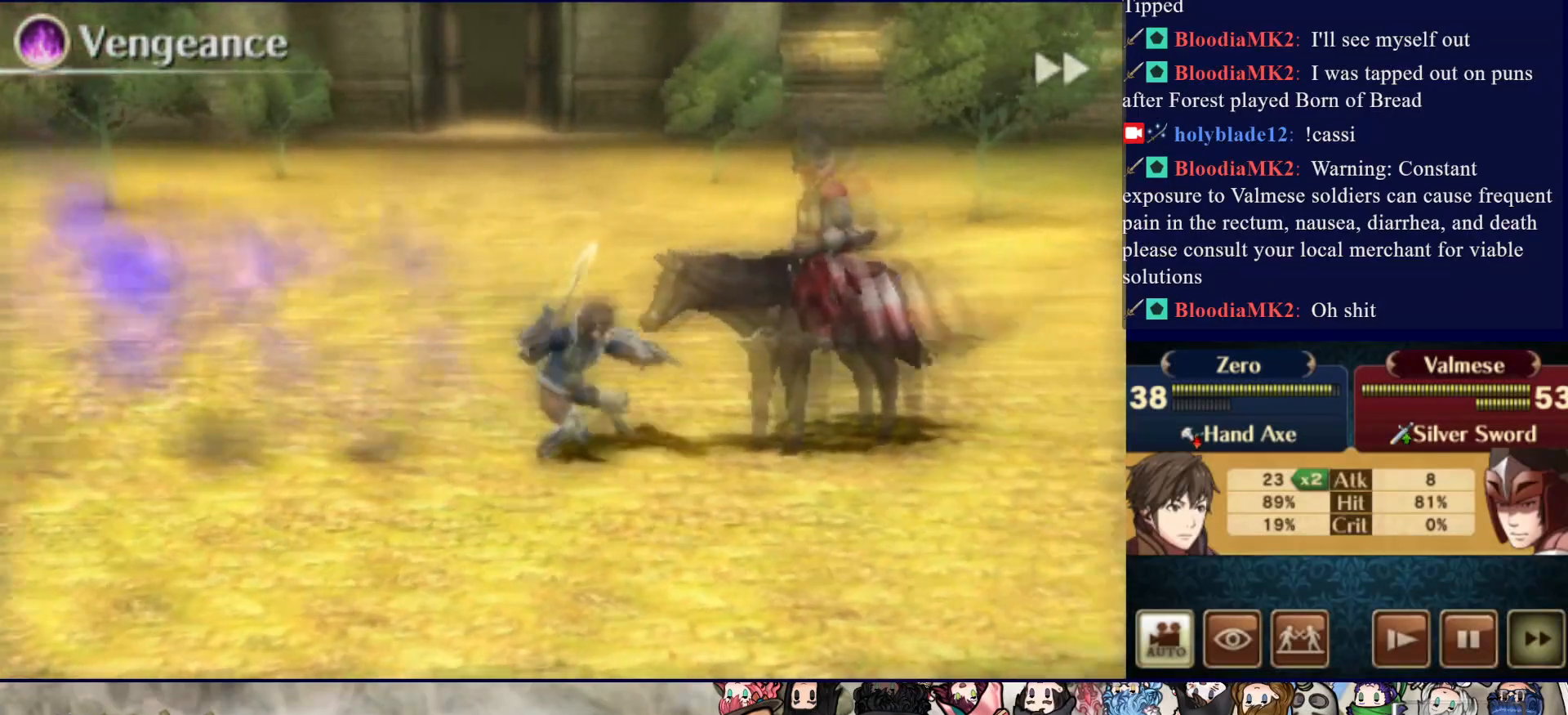
{"buttons": ["CIRCLE"], "events": []}
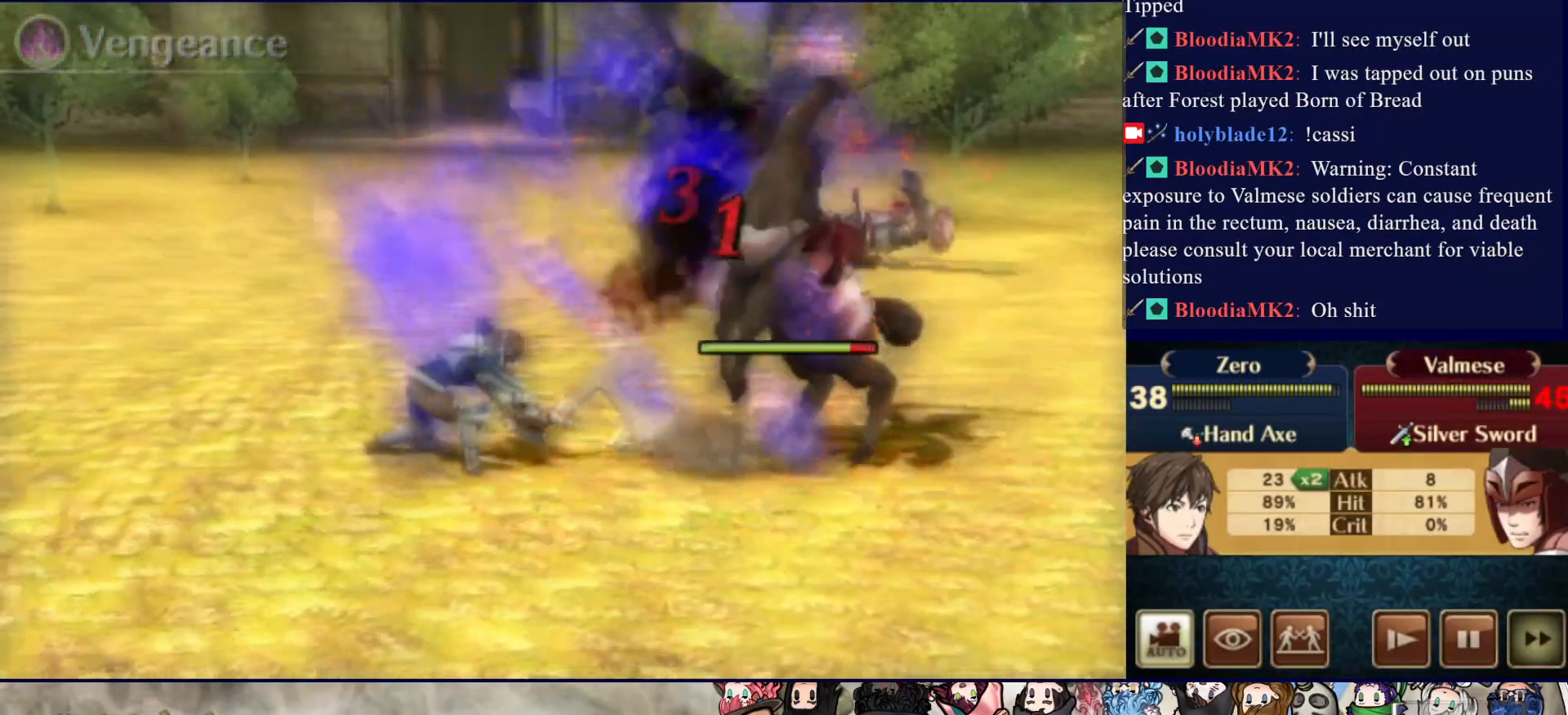
{"buttons": ["CIRCLE"], "events": []}
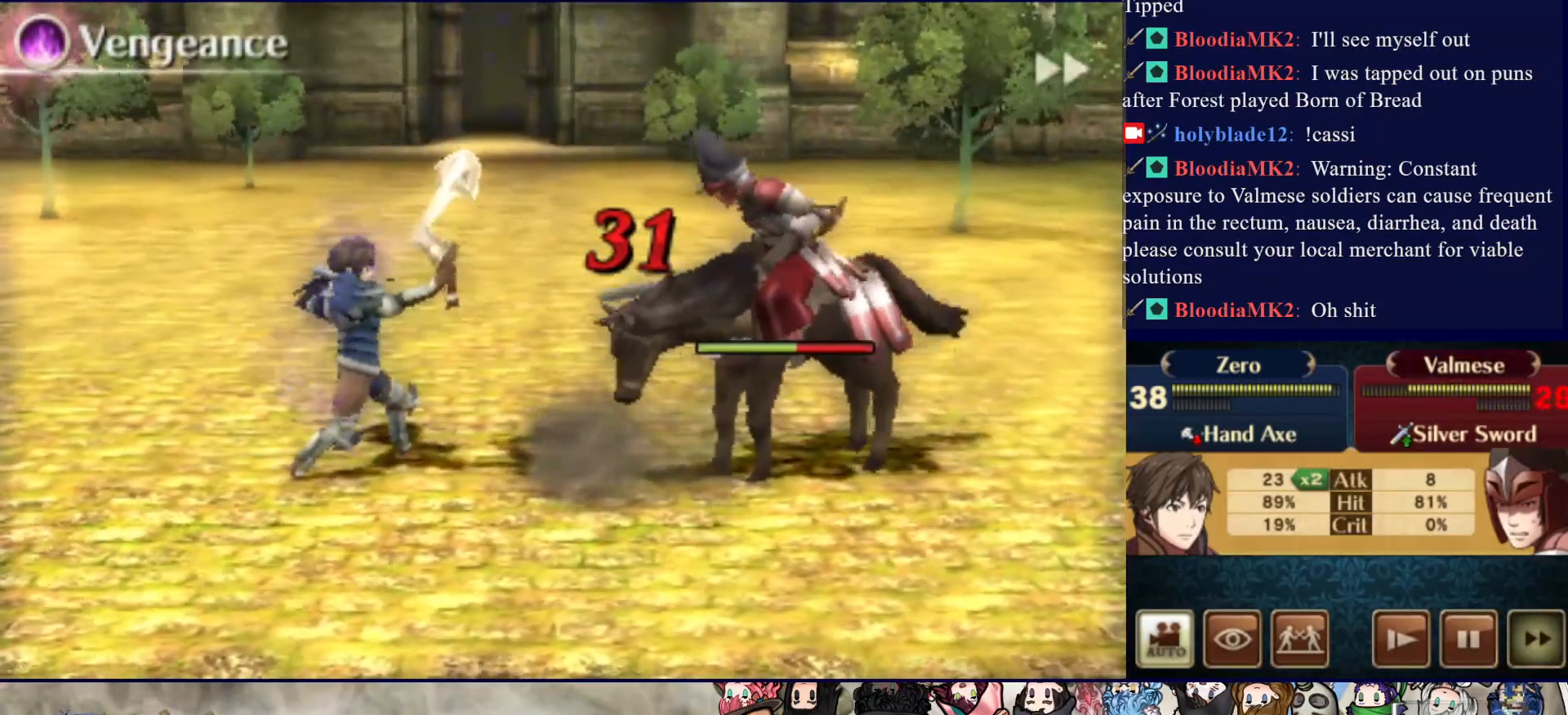
{"buttons": ["CIRCLE"], "events": []}
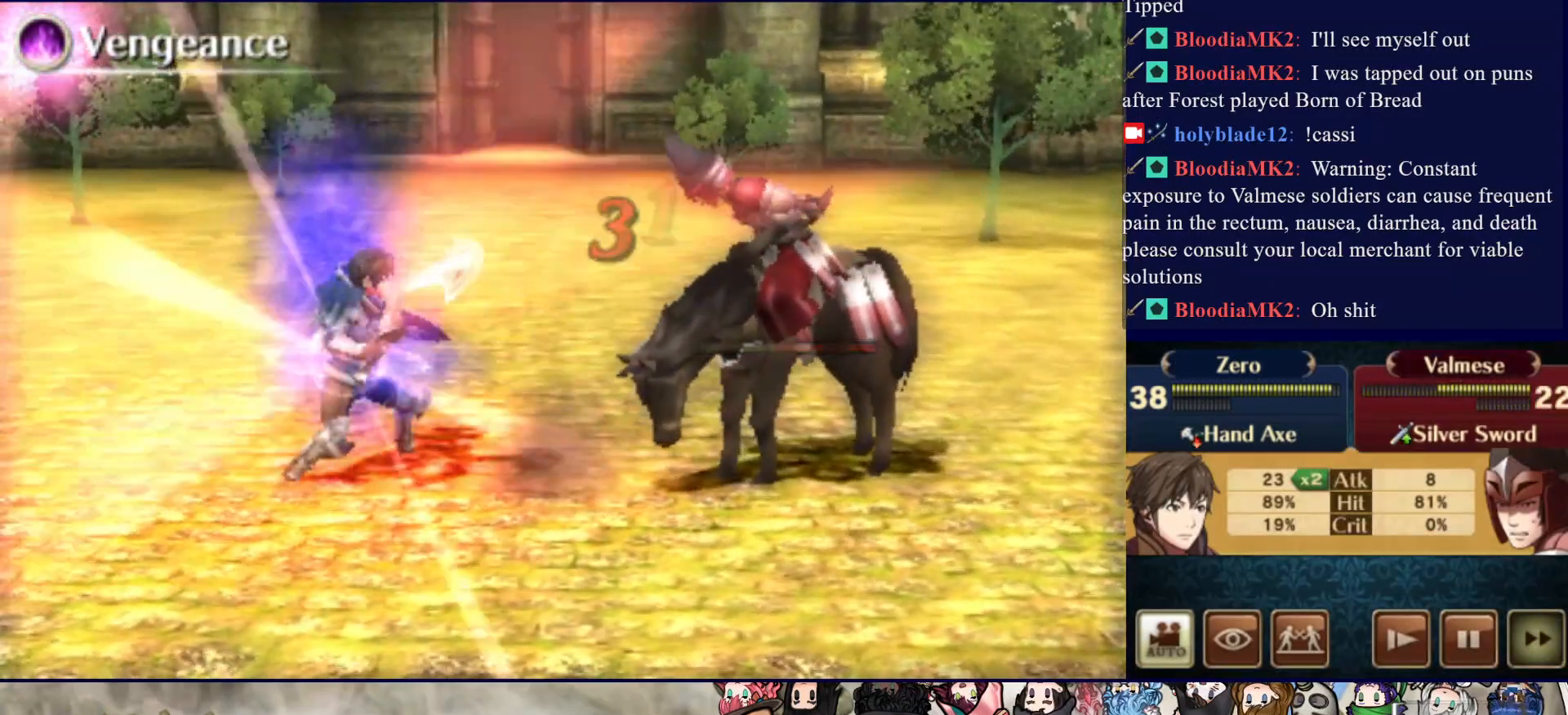
{"buttons": ["CIRCLE"], "events": []}
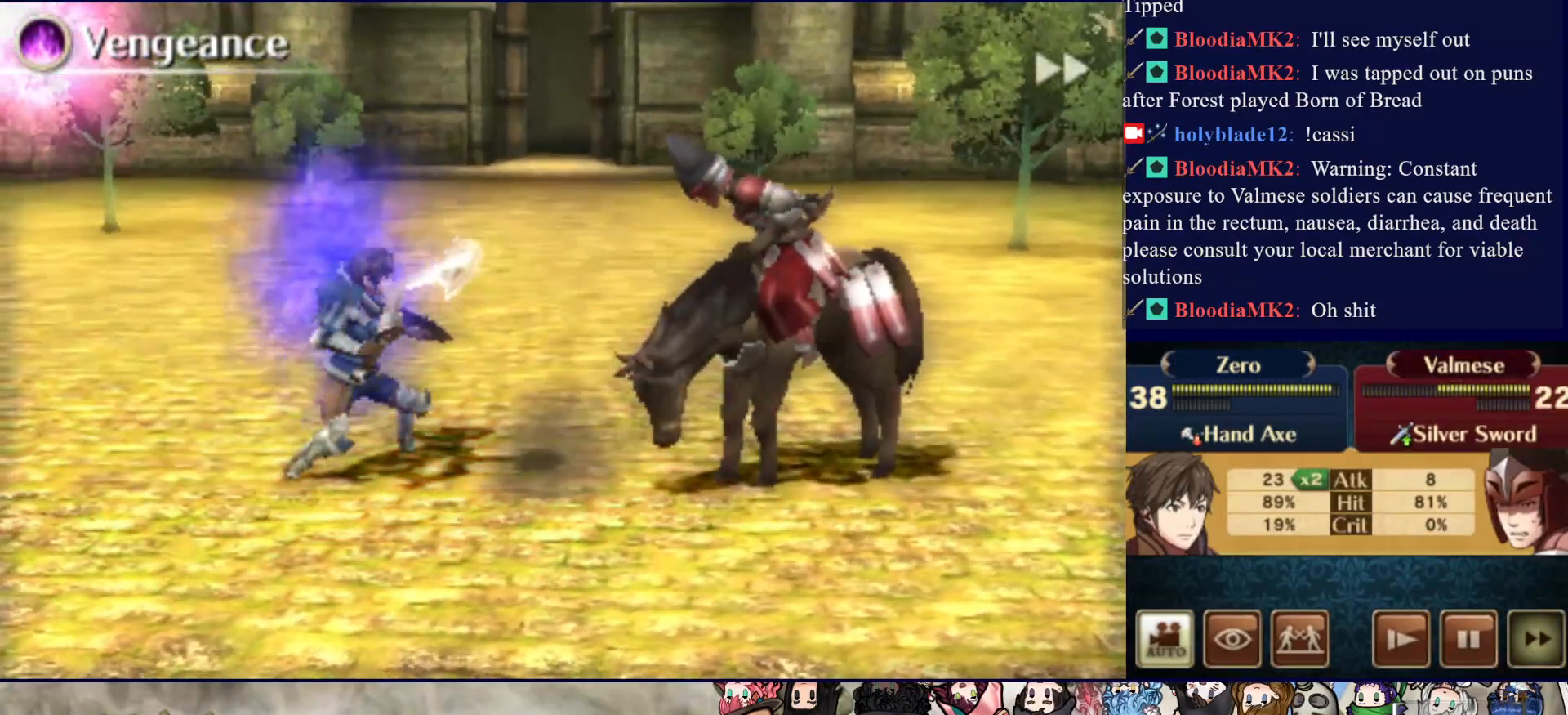
{"buttons": ["CIRCLE"], "events": []}
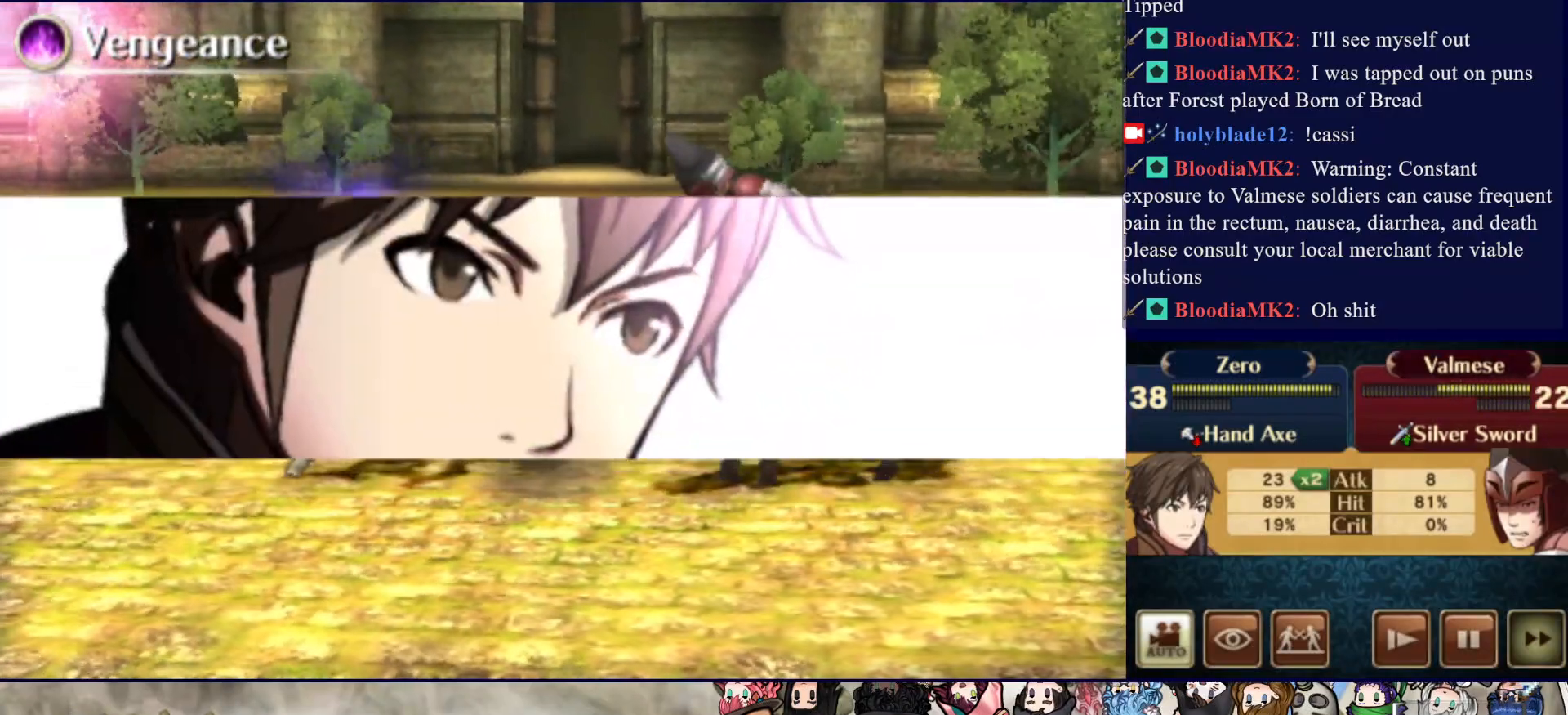
{"buttons": ["CIRCLE"], "events": []}
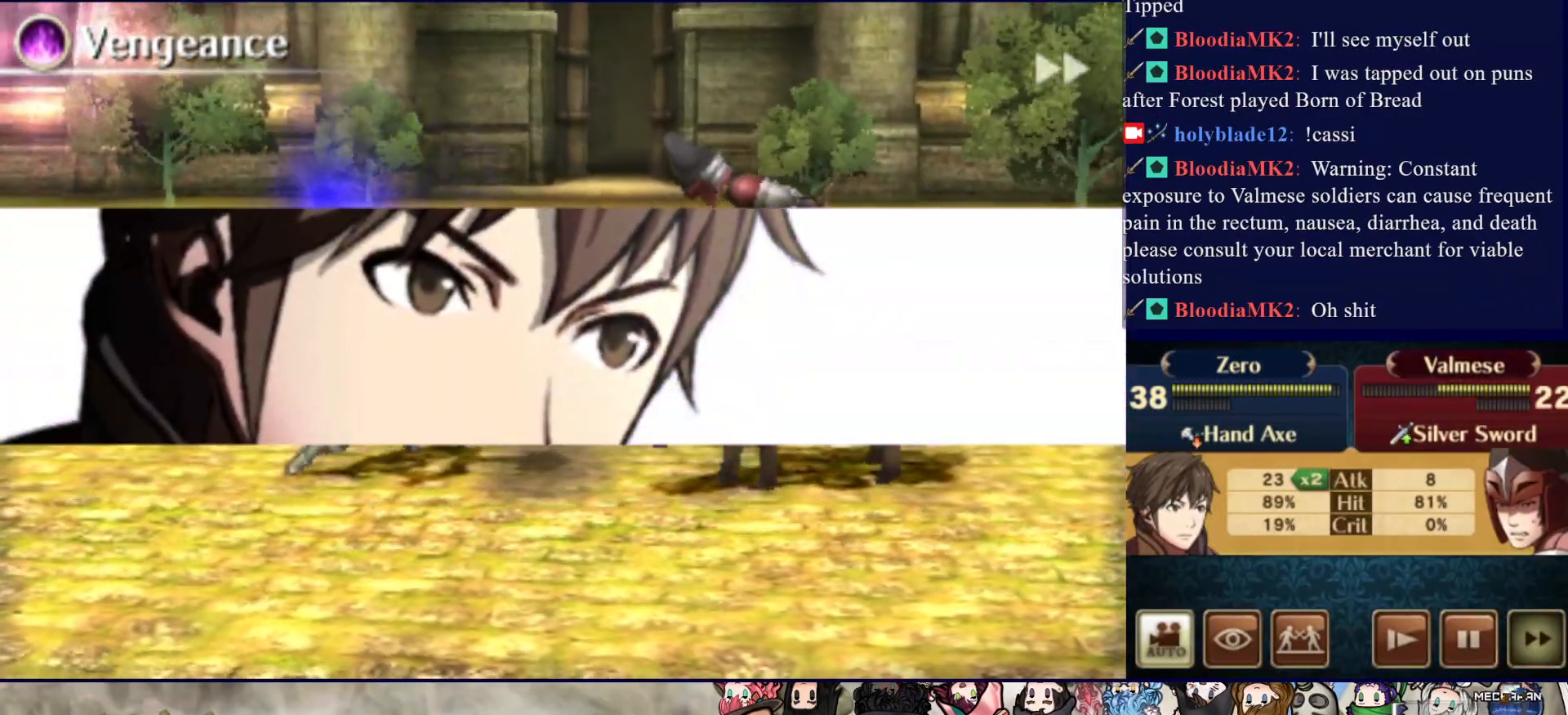
{"buttons": ["CIRCLE"], "events": []}
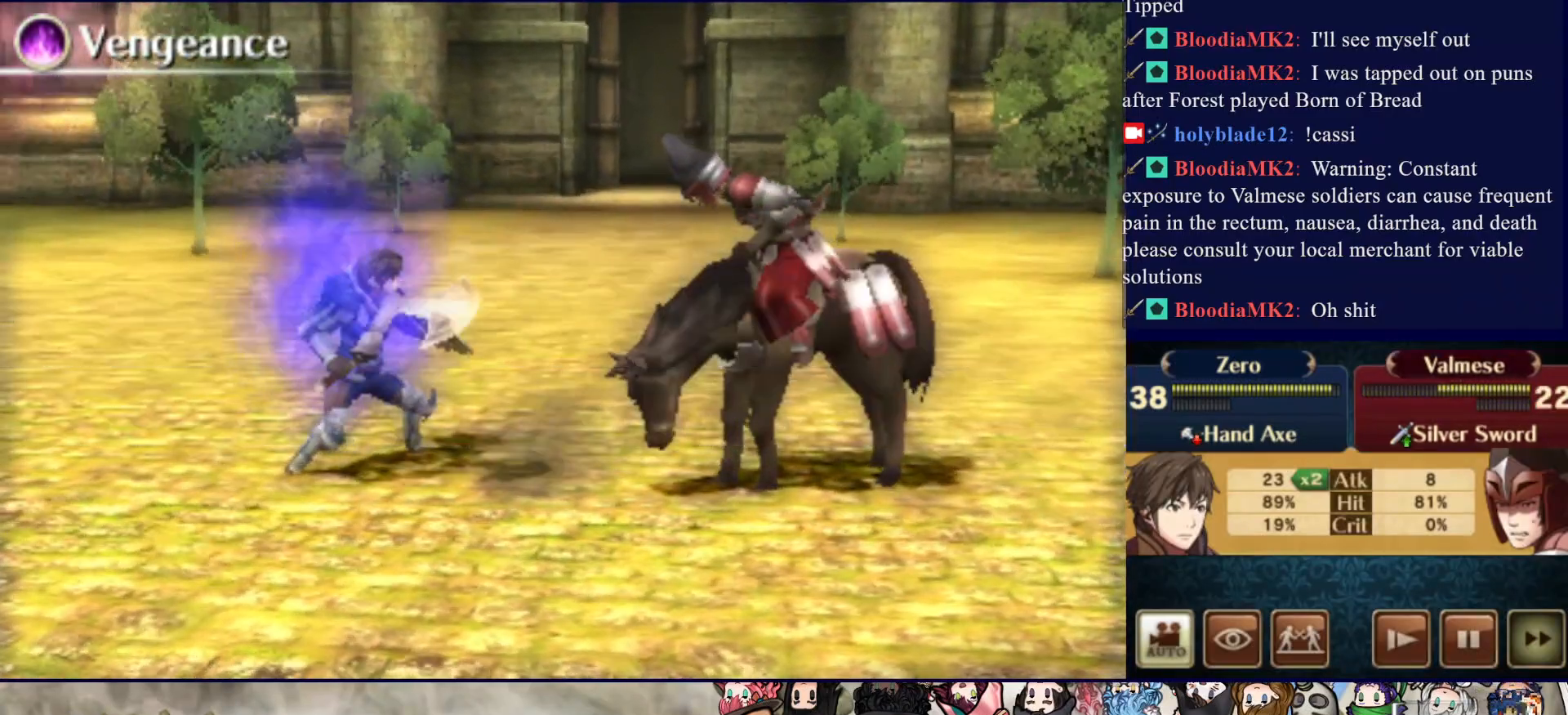
{"buttons": ["CIRCLE"], "events": []}